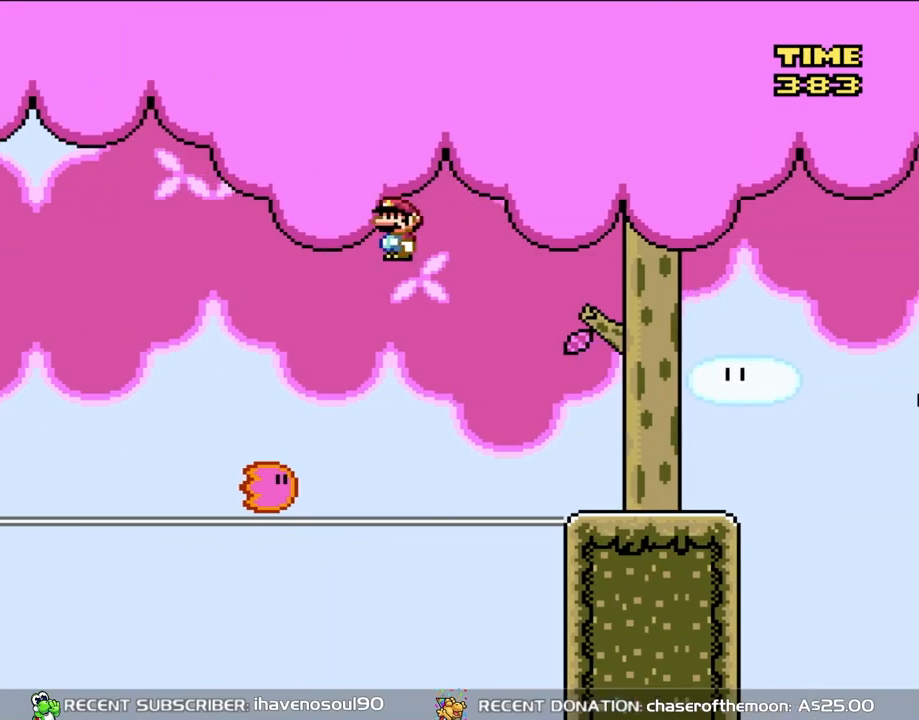
Gameplay with a controller (Nintendo layout); each line is a JSON object with the inputs held at the frame after it (dt_ms = milliseconds from this image to that frame). "events" lists button and stick changes between this image and that frame as [ms after this image, input, new state], when the widget could be followed in between. Not read: L3 R3.
{"dt_ms": 500, "buttons": ["Y", "DPAD_RIGHT"], "events": [[133, "A", "up"], [217, "Y", "down"], [267, "X", "up"]]}
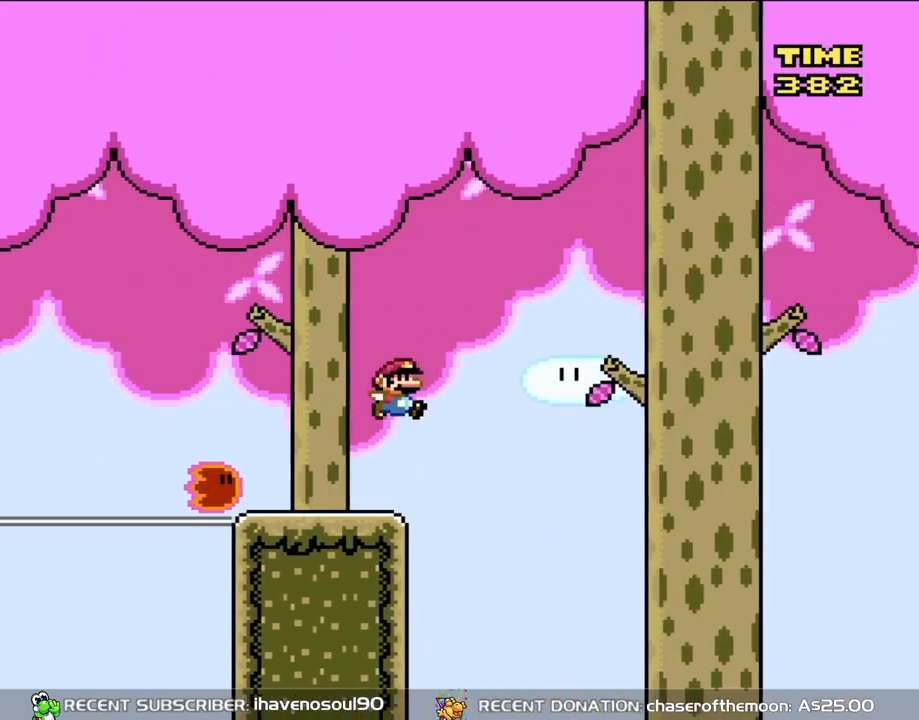
{"dt_ms": 500, "buttons": ["B", "Y", "DPAD_RIGHT"], "events": [[33, "B", "down"]]}
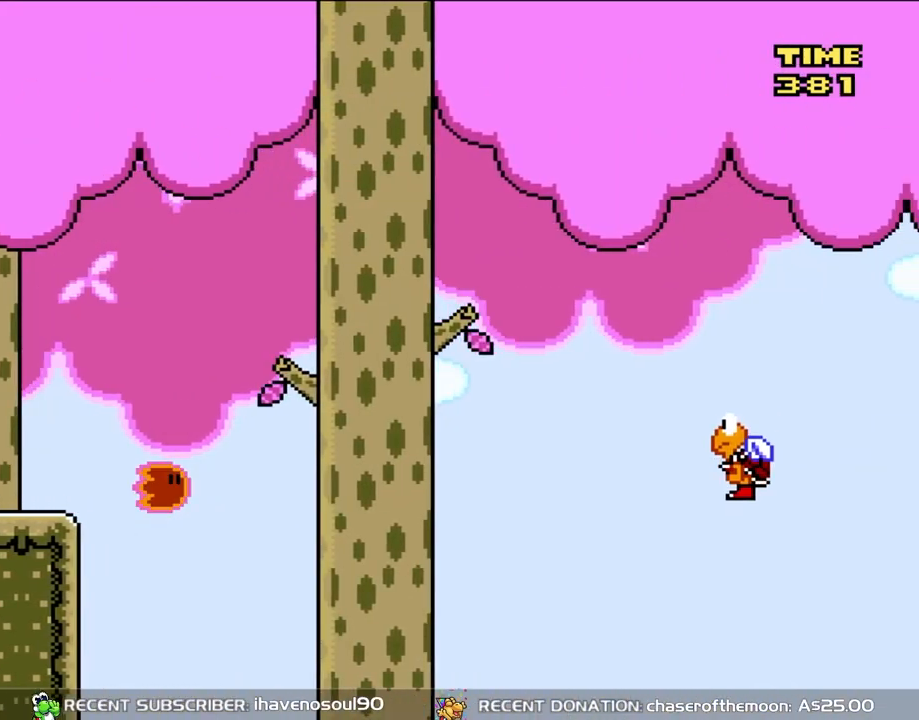
{"dt_ms": 500, "buttons": ["B", "Y", "DPAD_RIGHT"], "events": []}
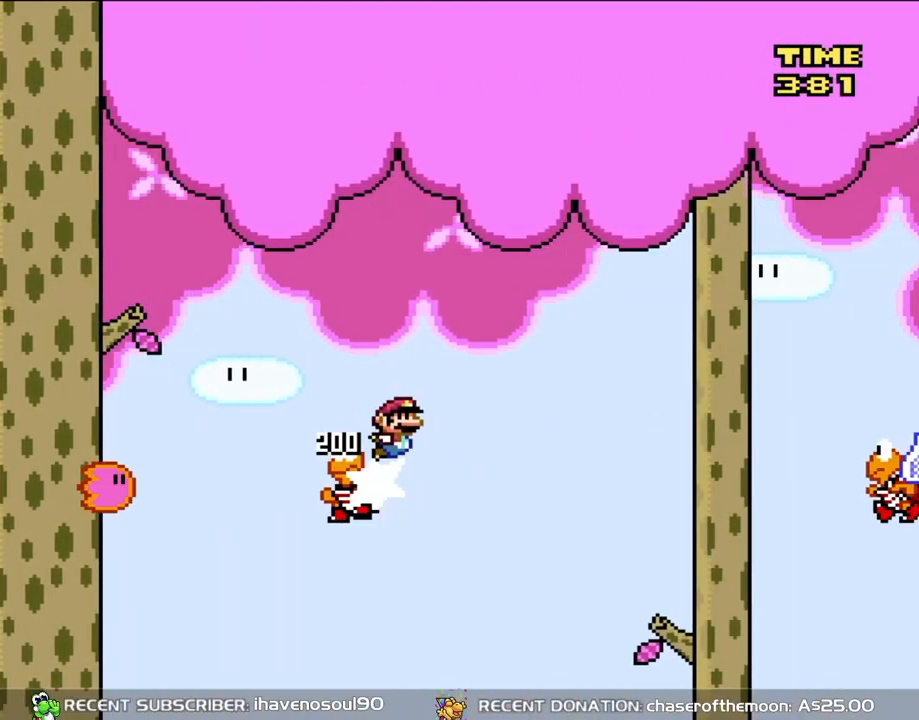
{"dt_ms": 500, "buttons": ["Y", "DPAD_RIGHT"], "events": [[400, "B", "up"]]}
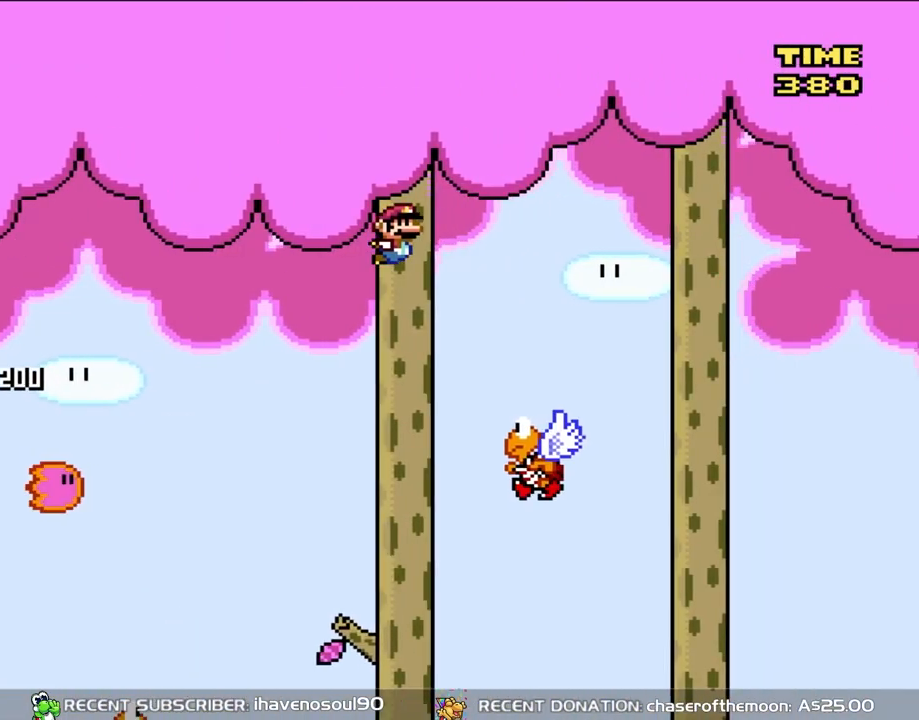
{"dt_ms": 500, "buttons": ["B", "Y", "DPAD_RIGHT"], "events": [[33, "DPAD_UP", "down"], [100, "DPAD_RIGHT", "up"], [133, "DPAD_RIGHT", "down"], [150, "DPAD_UP", "up"], [233, "B", "down"], [267, "DPAD_UP", "down"], [333, "DPAD_UP", "up"]]}
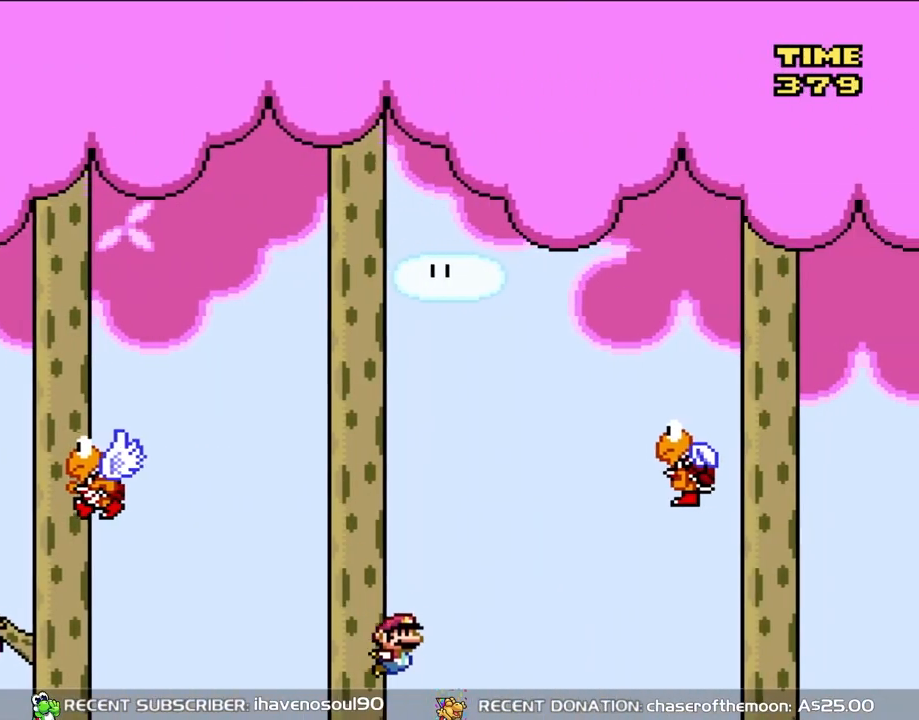
{"dt_ms": 500, "buttons": ["B"], "events": [[333, "Y", "up"], [350, "B", "up"], [433, "DPAD_RIGHT", "up"], [467, "B", "down"]]}
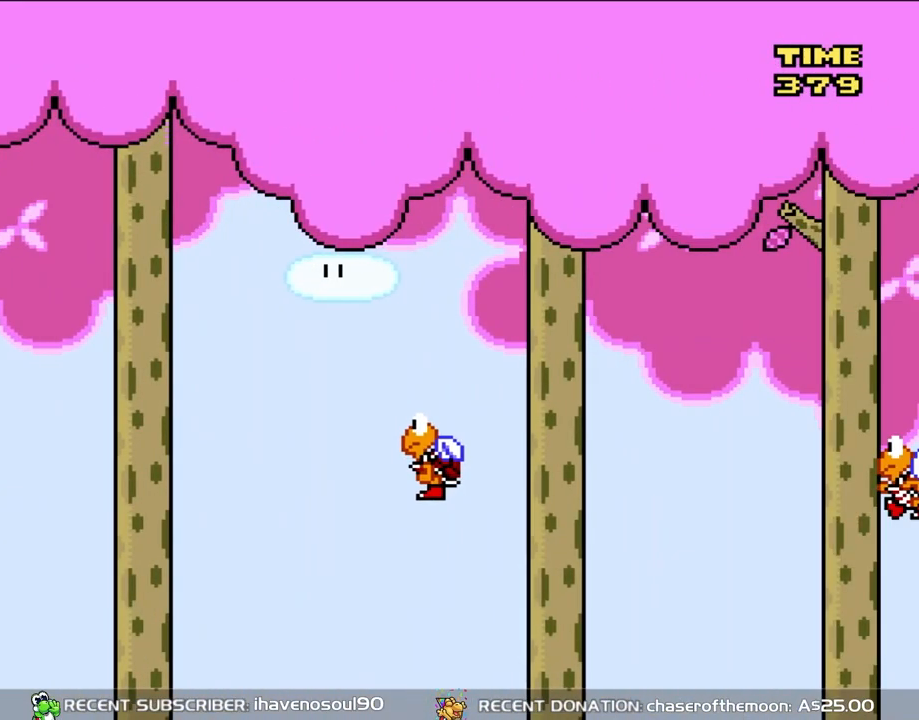
{"dt_ms": 500, "buttons": ["B"], "events": [[67, "B", "up"], [133, "B", "down"], [267, "B", "up"], [333, "B", "down"]]}
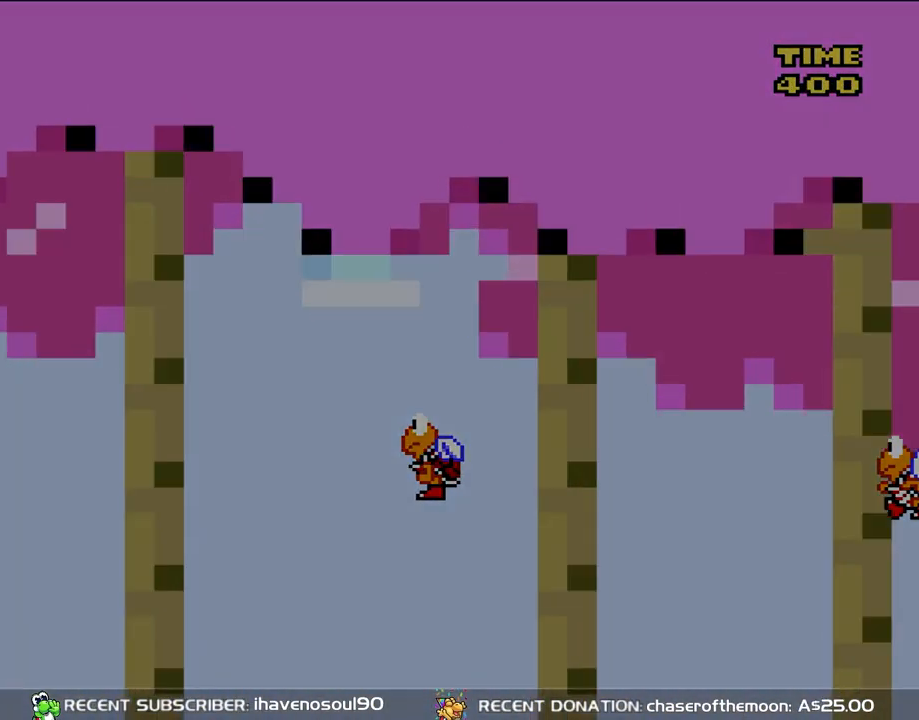
{"dt_ms": 500, "buttons": [], "events": [[133, "B", "up"]]}
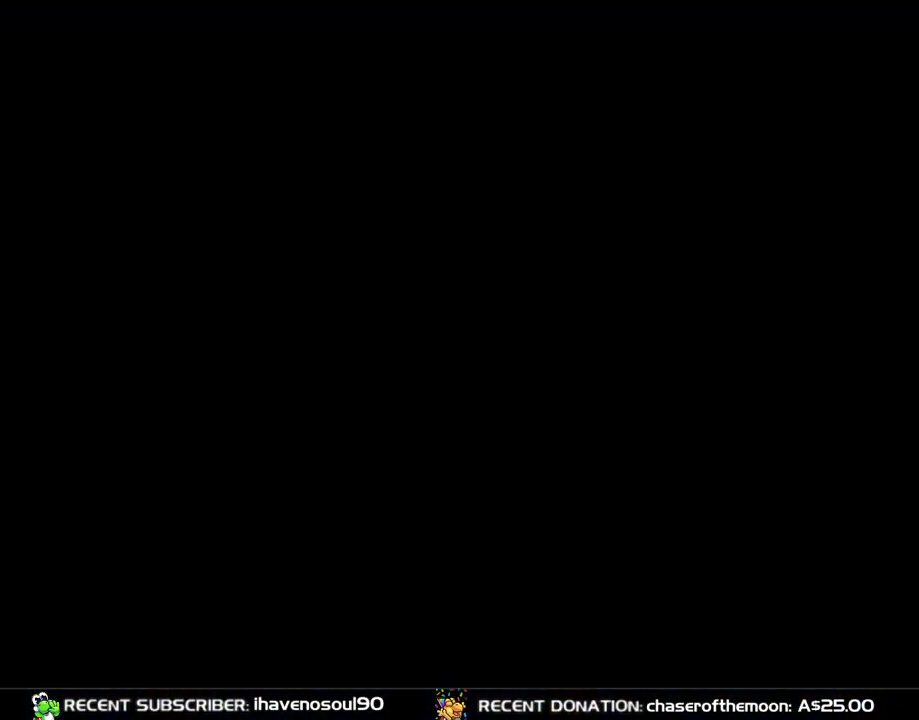
{"dt_ms": 500, "buttons": ["Y"], "events": [[450, "Y", "down"]]}
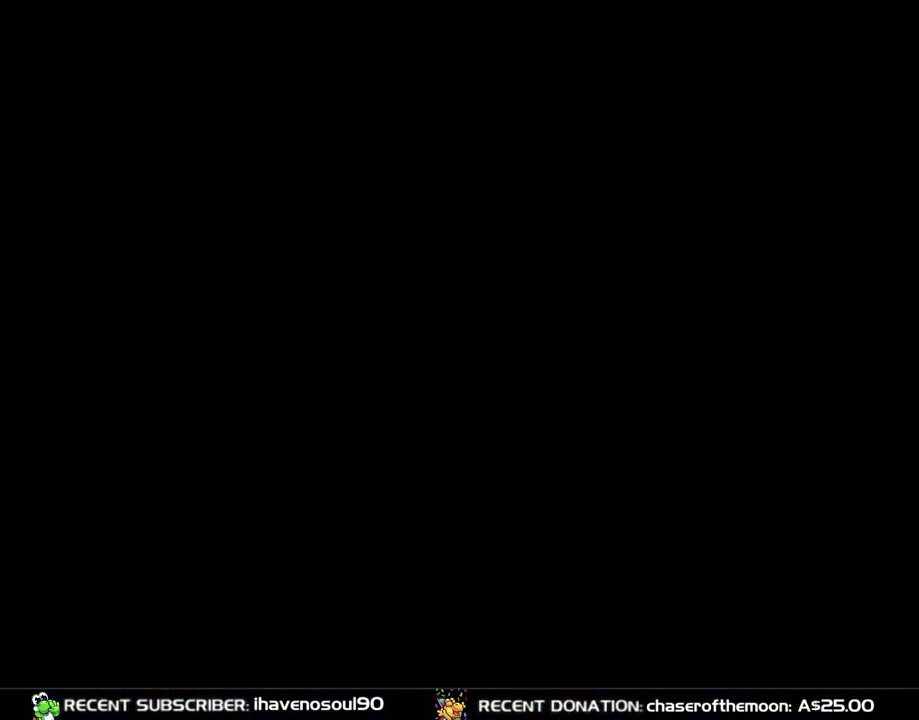
{"dt_ms": 500, "buttons": ["A", "X", "DPAD_RIGHT"], "events": [[67, "DPAD_RIGHT", "down"], [133, "X", "down"], [150, "A", "down"], [167, "Y", "up"]]}
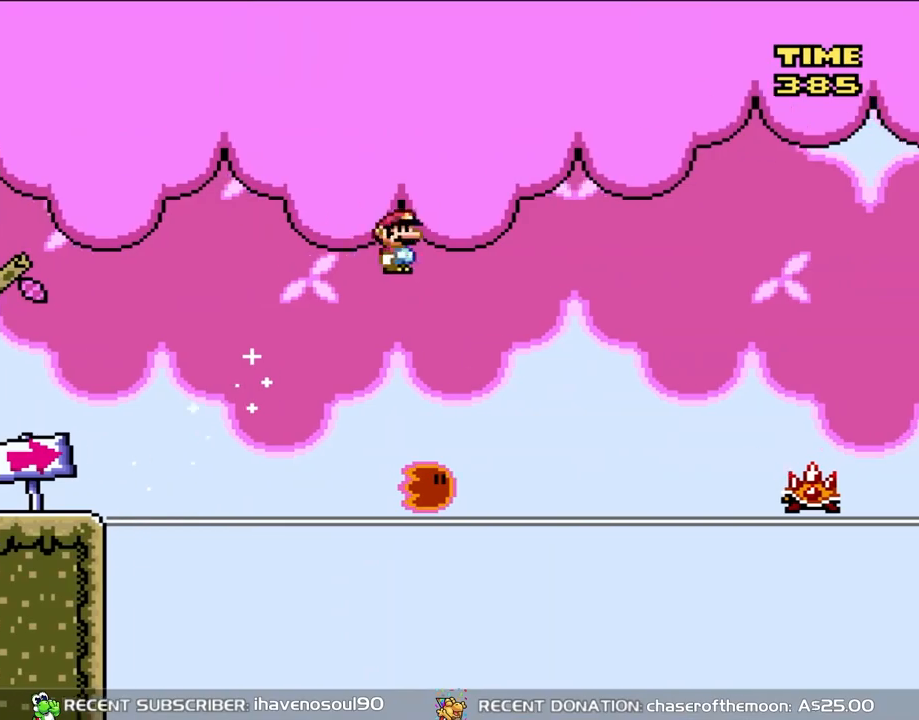
{"dt_ms": 500, "buttons": ["A", "X", "DPAD_RIGHT"], "events": []}
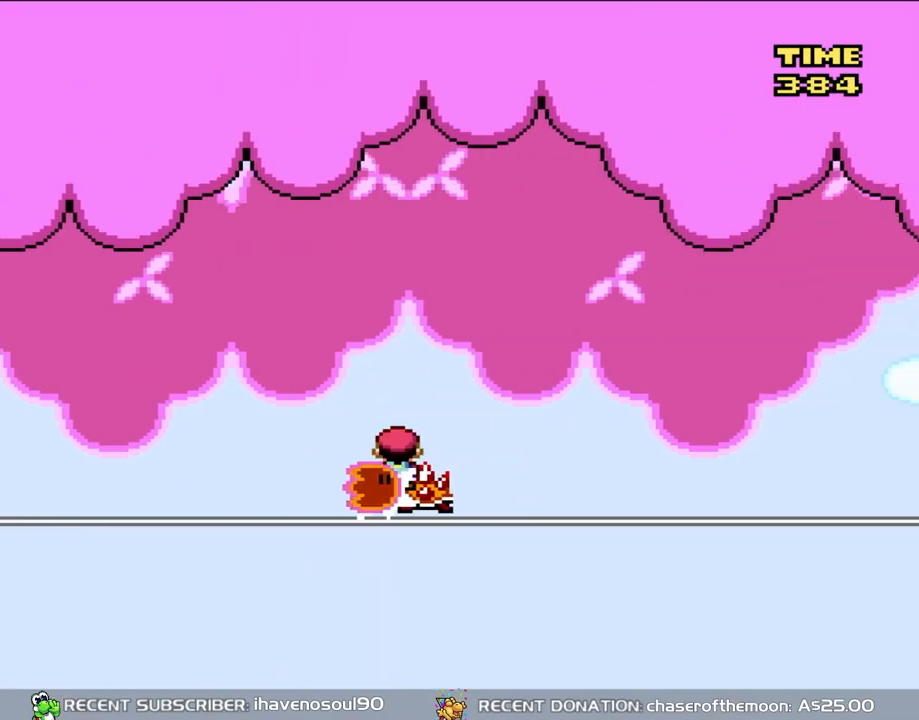
{"dt_ms": 500, "buttons": ["A", "X", "DPAD_RIGHT"], "events": []}
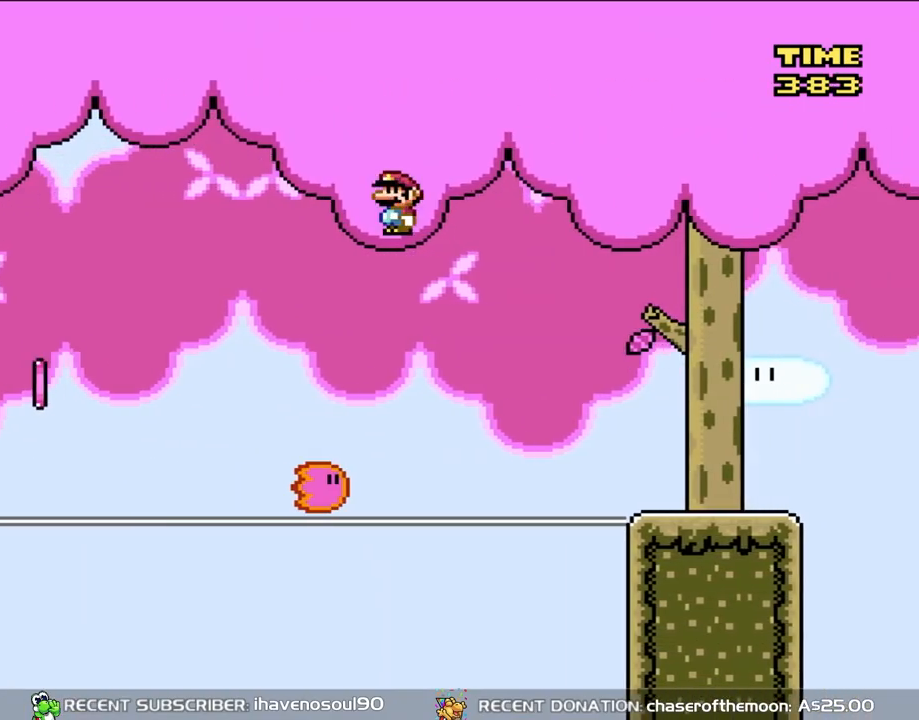
{"dt_ms": 1000, "buttons": ["B", "Y", "DPAD_RIGHT"], "events": [[250, "A", "up"], [483, "Y", "down"], [517, "X", "up"], [650, "B", "down"]]}
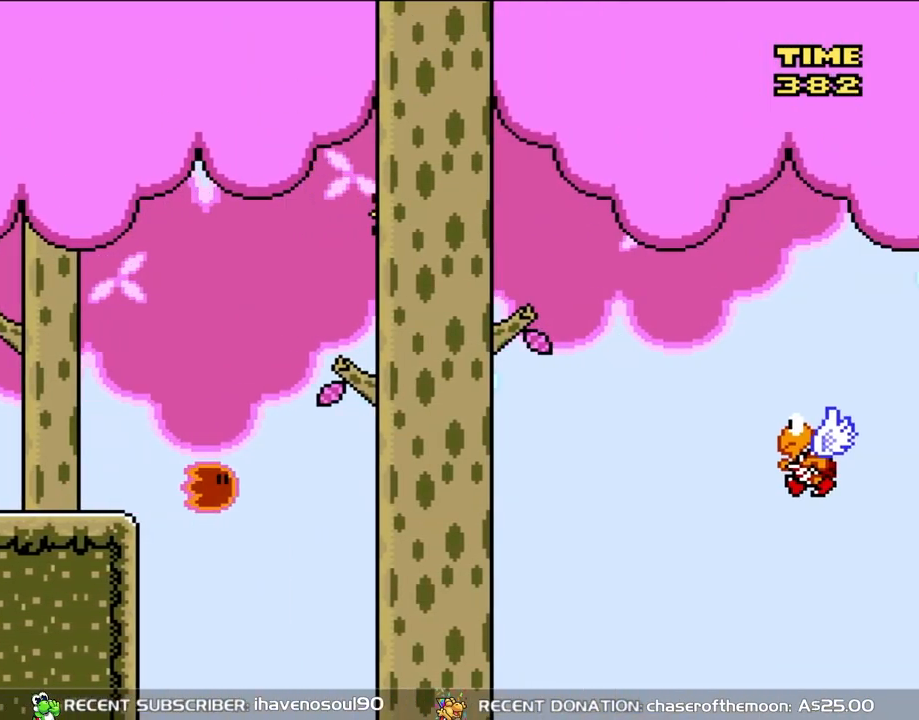
{"dt_ms": 500, "buttons": ["B", "Y", "DPAD_RIGHT"], "events": [[317, "B", "up"], [483, "B", "down"]]}
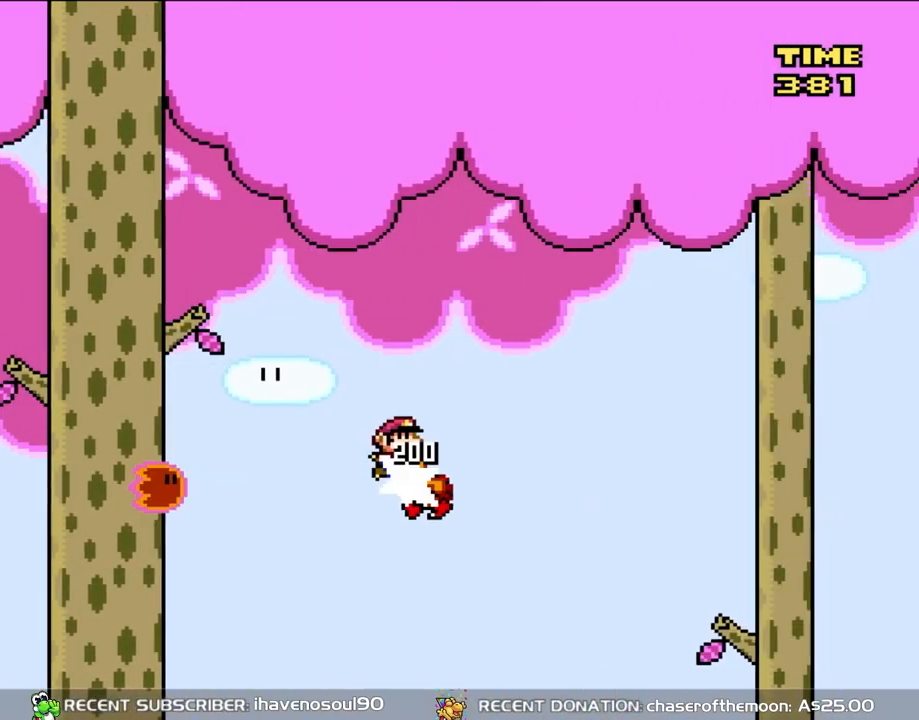
{"dt_ms": 500, "buttons": ["Y", "DPAD_RIGHT"], "events": [[417, "B", "up"]]}
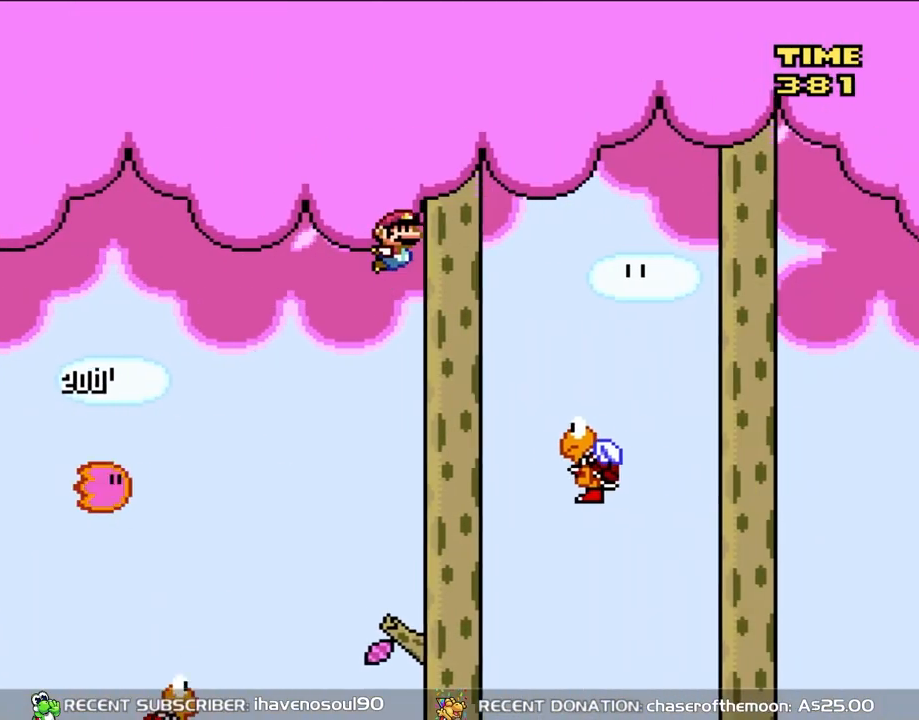
{"dt_ms": 500, "buttons": ["B", "Y", "DPAD_RIGHT"], "events": [[283, "B", "down"]]}
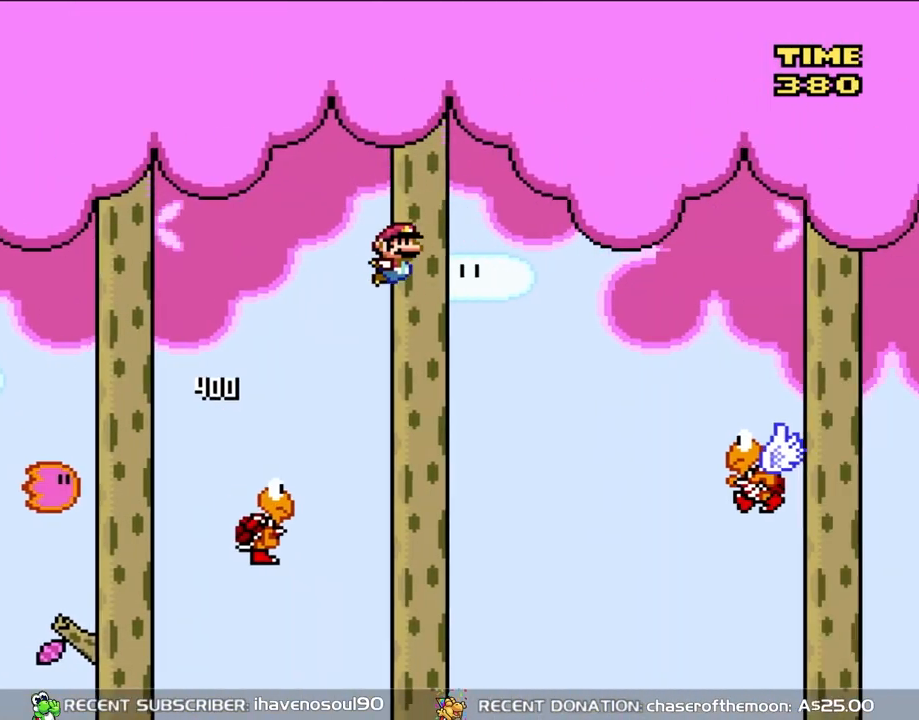
{"dt_ms": 500, "buttons": ["B", "Y", "DPAD_RIGHT"], "events": [[33, "B", "up"], [383, "B", "down"]]}
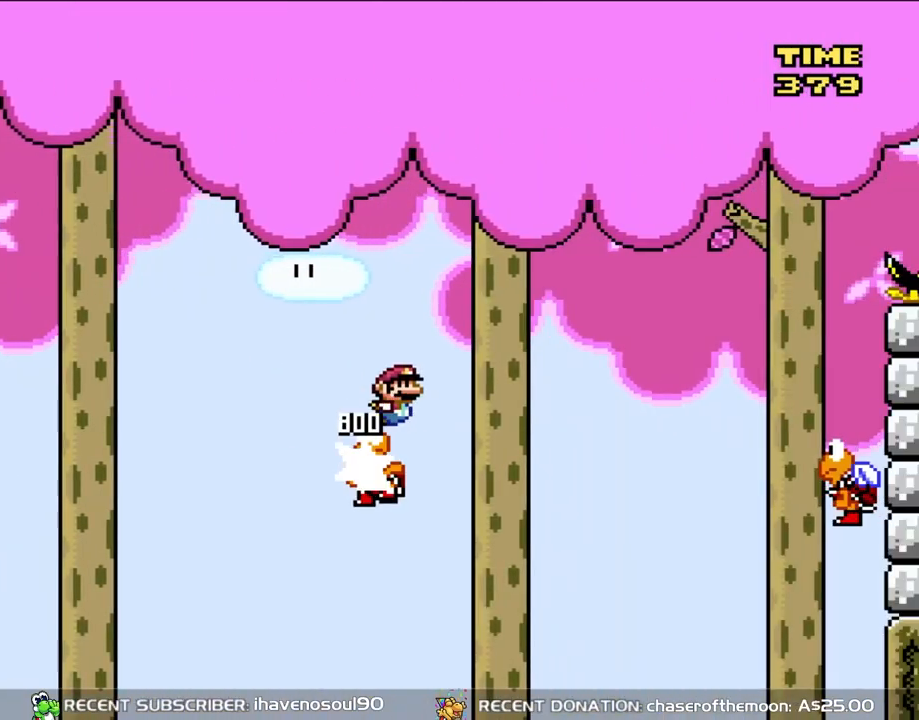
{"dt_ms": 500, "buttons": ["Y", "DPAD_UP", "DPAD_LEFT"], "events": [[383, "B", "up"], [450, "DPAD_RIGHT", "up"], [450, "DPAD_UP", "down"], [483, "DPAD_LEFT", "down"]]}
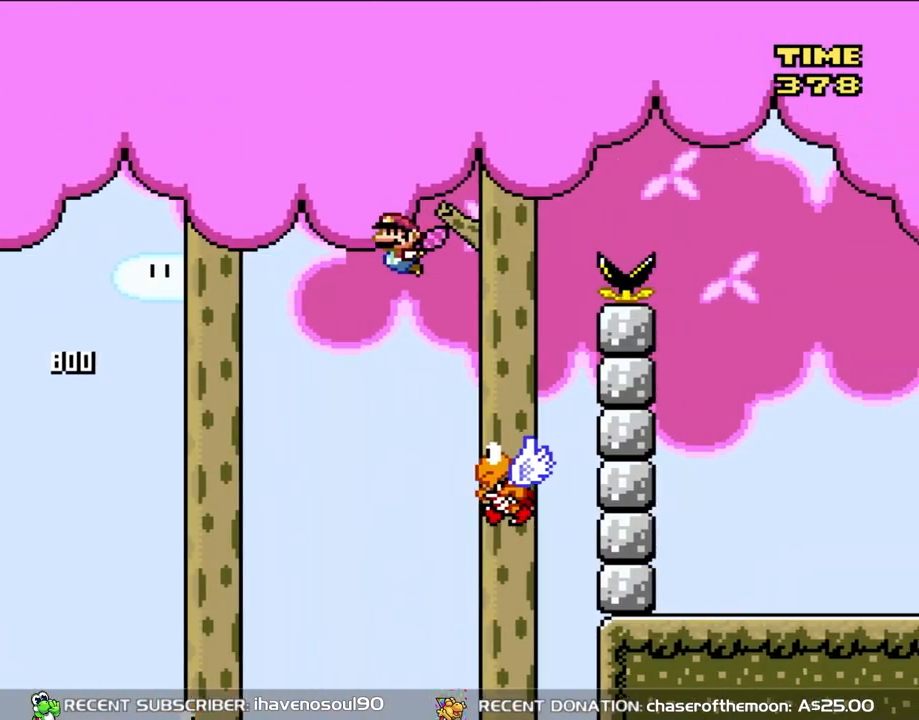
{"dt_ms": 500, "buttons": ["B", "Y"], "events": [[117, "DPAD_LEFT", "up"], [150, "DPAD_RIGHT", "down"], [150, "DPAD_UP", "up"], [183, "B", "down"], [300, "DPAD_RIGHT", "up"]]}
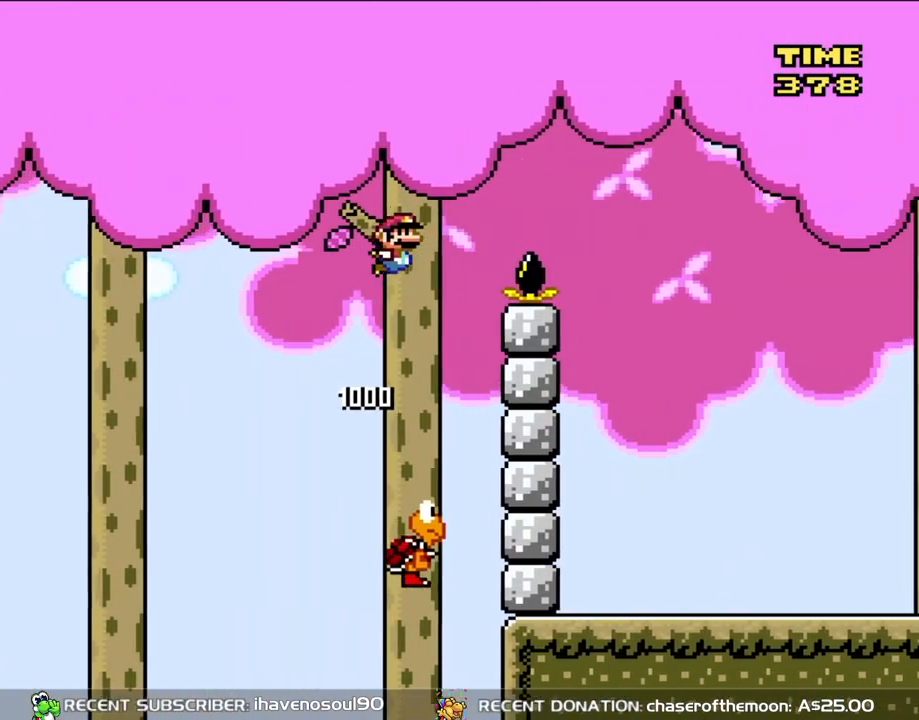
{"dt_ms": 500, "buttons": ["B", "Y", "DPAD_RIGHT"], "events": [[67, "DPAD_RIGHT", "down"]]}
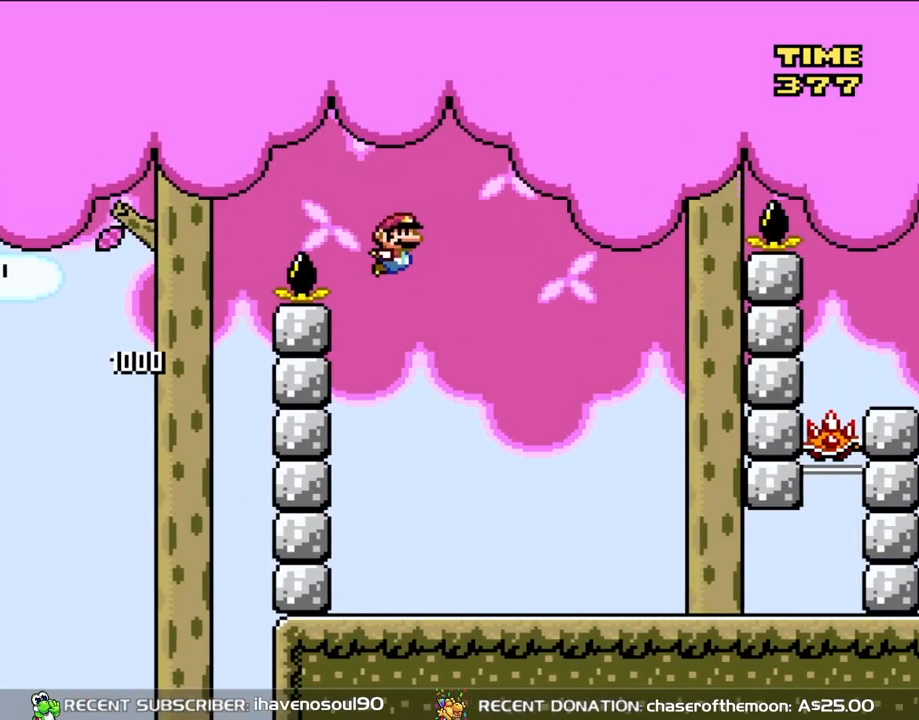
{"dt_ms": 500, "buttons": ["Y", "DPAD_RIGHT"], "events": [[150, "B", "up"]]}
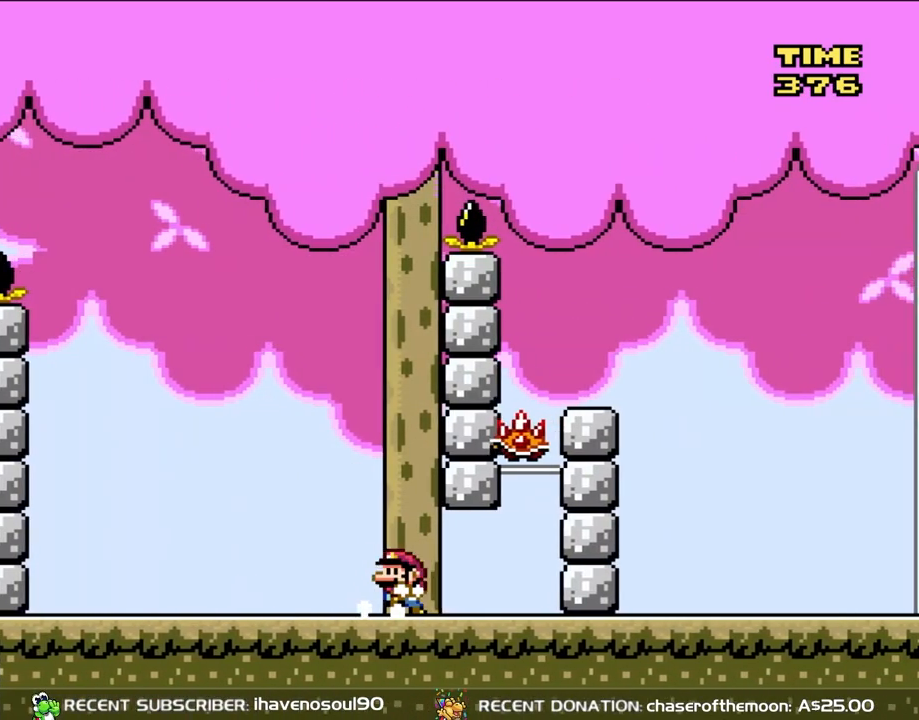
{"dt_ms": 500, "buttons": ["Y"], "events": [[17, "DPAD_UP", "down"], [50, "DPAD_LEFT", "down"], [50, "DPAD_RIGHT", "up"], [67, "DPAD_UP", "up"], [217, "DPAD_LEFT", "up"]]}
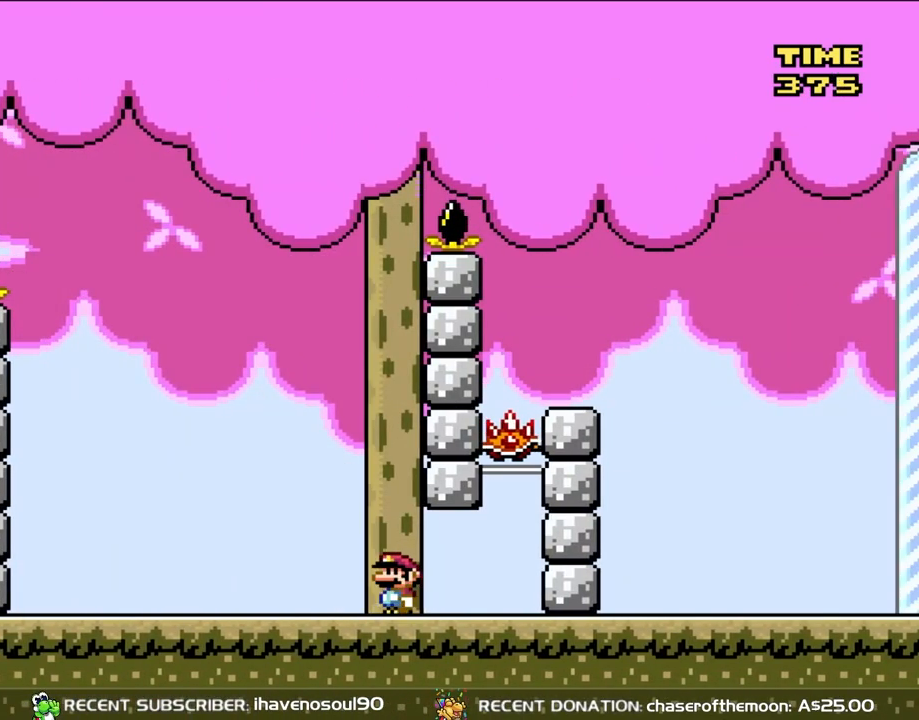
{"dt_ms": 500, "buttons": ["Y"], "events": []}
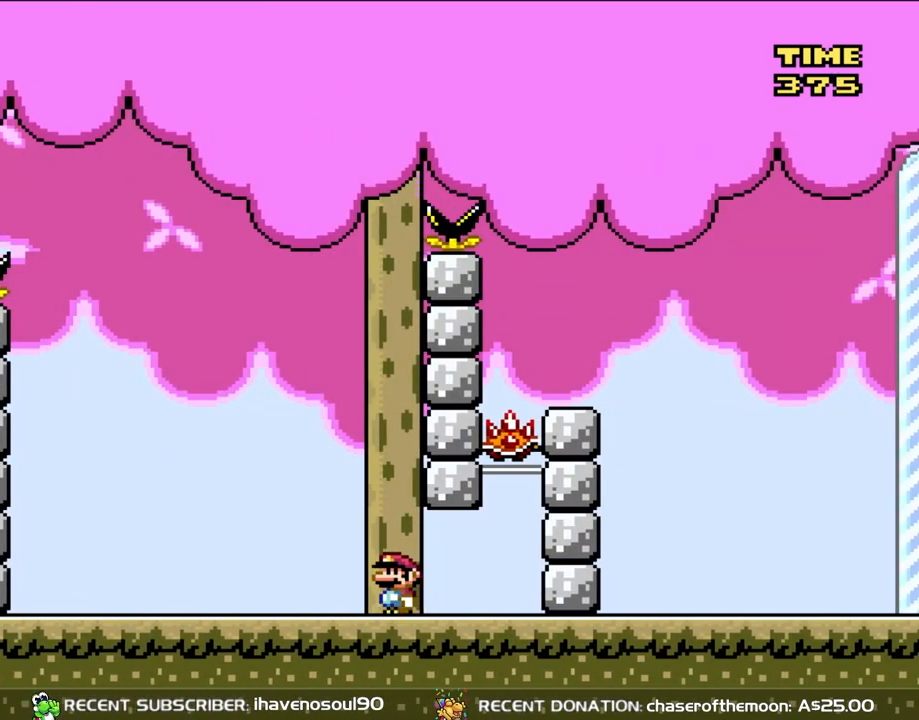
{"dt_ms": 500, "buttons": ["Y", "DPAD_LEFT"], "events": [[217, "DPAD_LEFT", "down"], [283, "DPAD_UP", "down"], [483, "DPAD_UP", "up"]]}
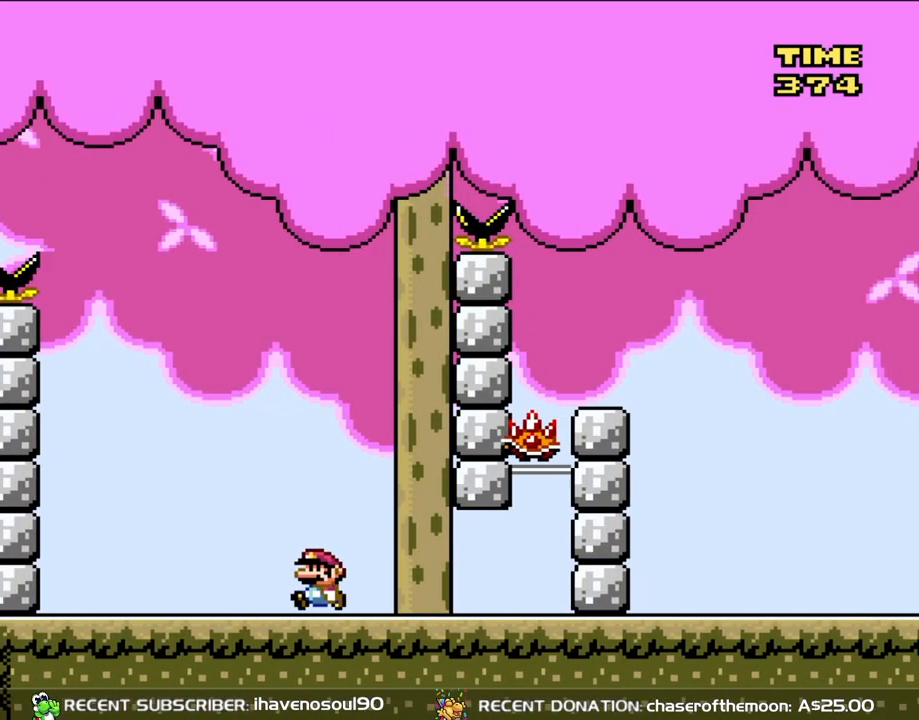
{"dt_ms": 500, "buttons": ["Y", "DPAD_LEFT"], "events": []}
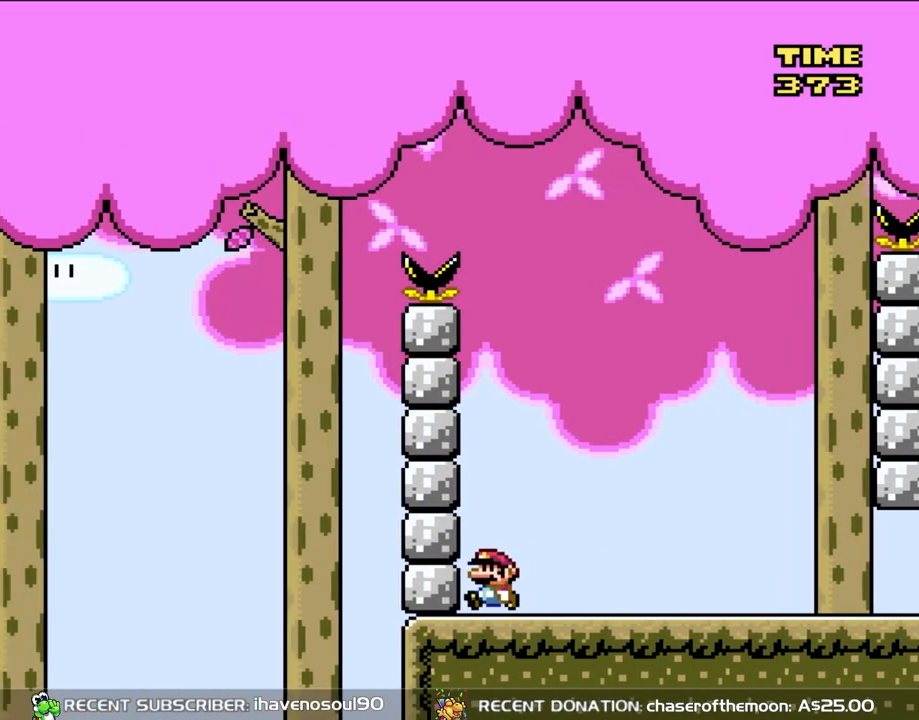
{"dt_ms": 500, "buttons": ["Y", "DPAD_LEFT"], "events": []}
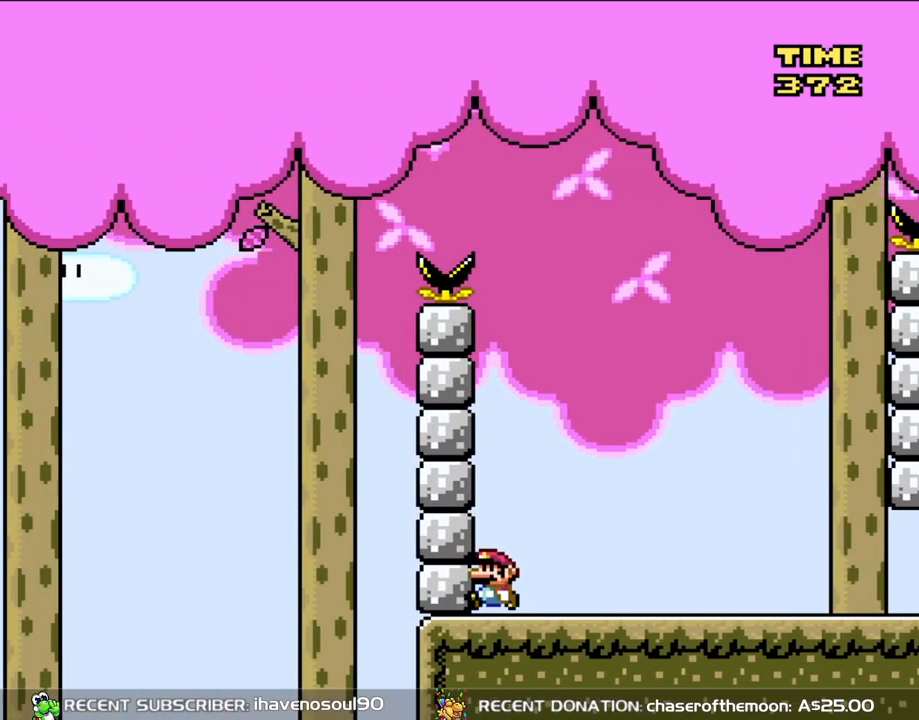
{"dt_ms": 500, "buttons": ["Y"], "events": [[483, "DPAD_LEFT", "up"]]}
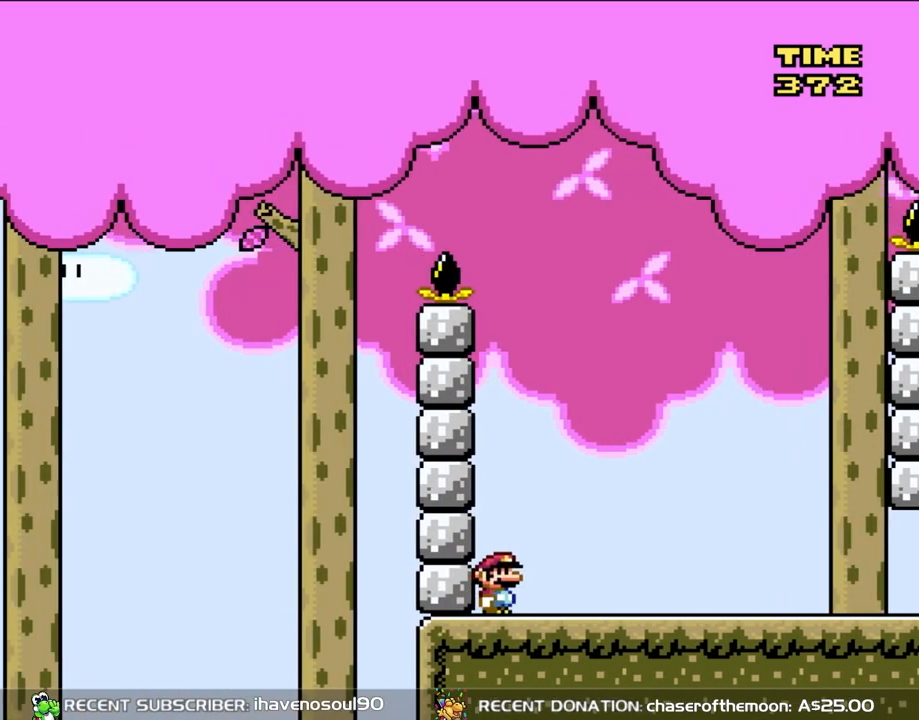
{"dt_ms": 500, "buttons": ["Y", "DPAD_RIGHT"], "events": [[50, "DPAD_RIGHT", "down"]]}
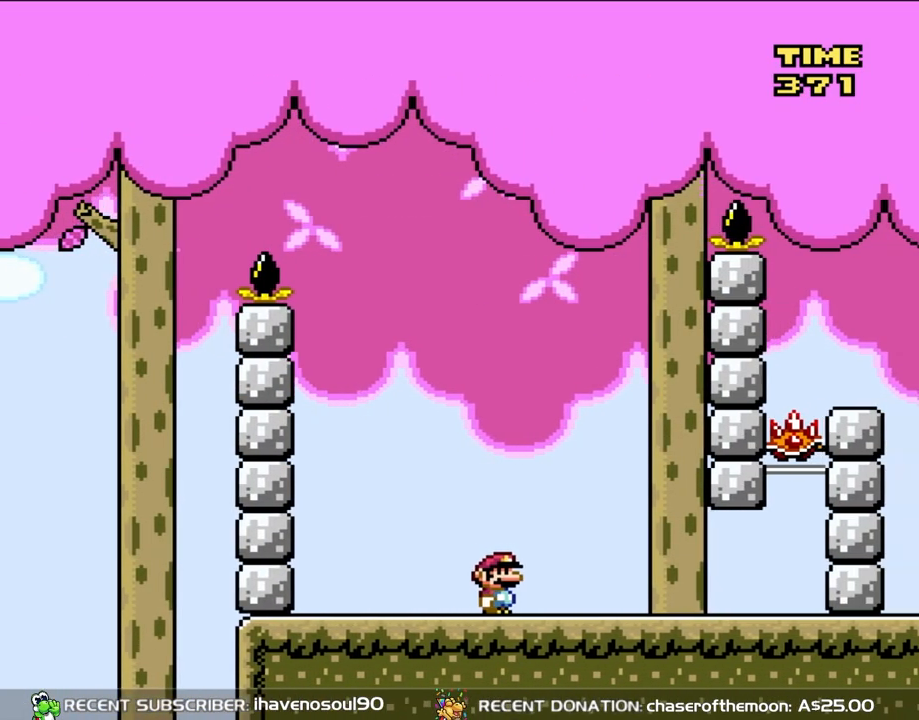
{"dt_ms": 500, "buttons": ["Y", "DPAD_RIGHT"], "events": []}